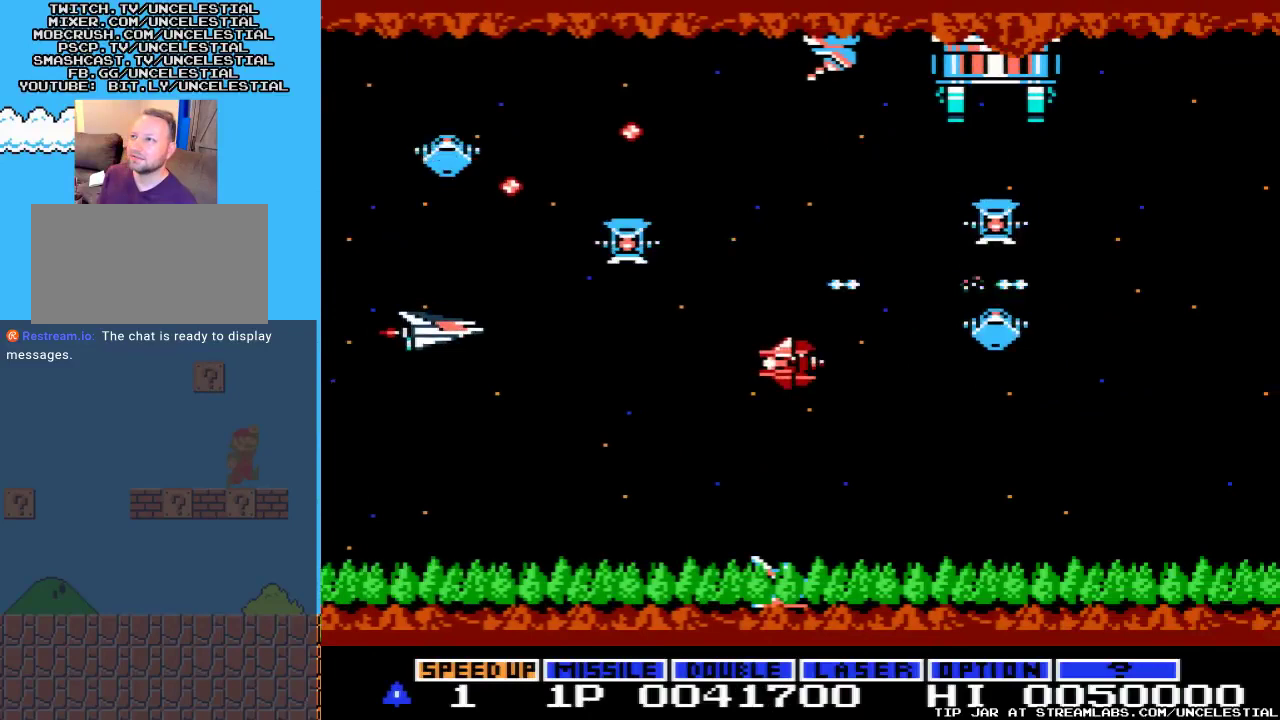
Gameplay with a controller (Nintendo layout); each line is a JSON object with the inputs held at the frame after it. "events" lists button and stick changes between this image and that frame as [ms after this image, input, new state], when the widget could be followed in between. Not read: L3 R3.
{"buttons": ["DPAD_DOWN", "DPAD_RIGHT"], "events": [[33, "A", "down"], [100, "DPAD_RIGHT", "up"], [133, "A", "up"], [167, "DPAD_DOWN", "down"], [200, "A", "down"], [267, "DPAD_DOWN", "up"], [300, "A", "up"], [367, "A", "down"], [367, "DPAD_LEFT", "down"], [433, "DPAD_LEFT", "up"], [467, "A", "up"], [467, "DPAD_DOWN", "down"], [500, "DPAD_RIGHT", "down"]]}
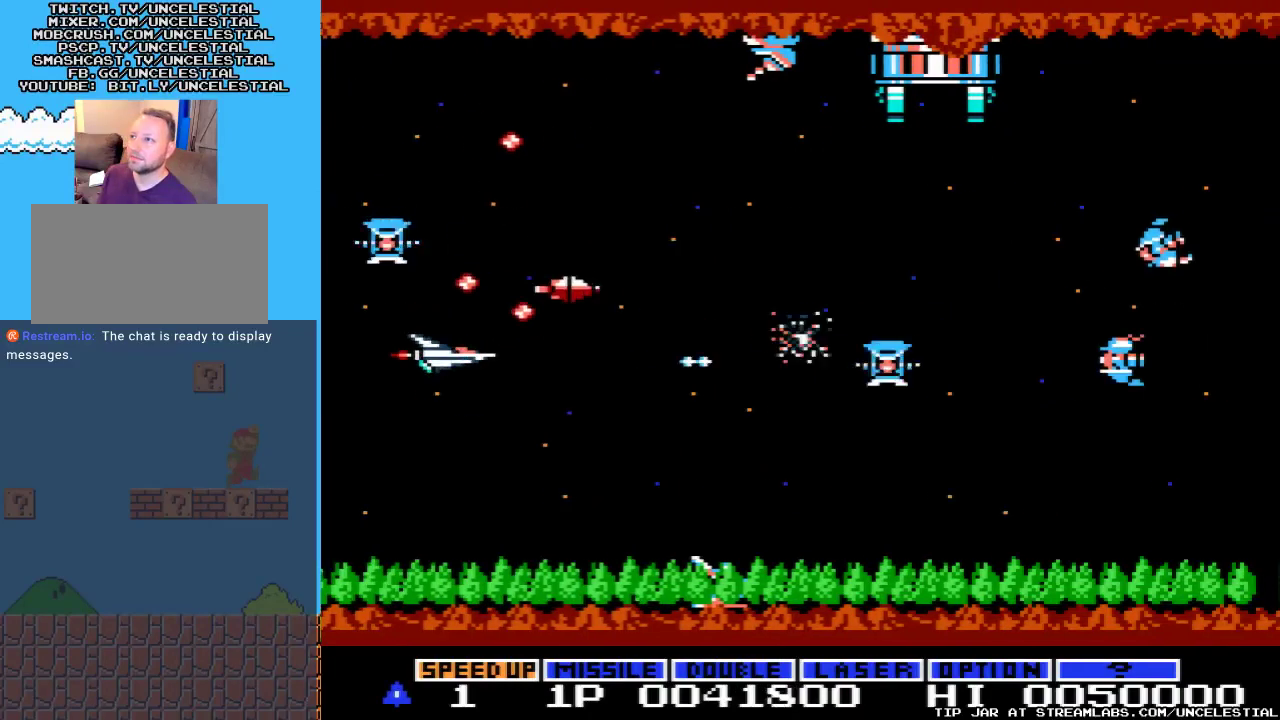
{"buttons": ["DPAD_DOWN"], "events": [[33, "A", "down"], [133, "DPAD_RIGHT", "up"], [167, "A", "up"], [200, "DPAD_LEFT", "down"], [233, "A", "down"], [433, "A", "up"], [467, "DPAD_LEFT", "up"]]}
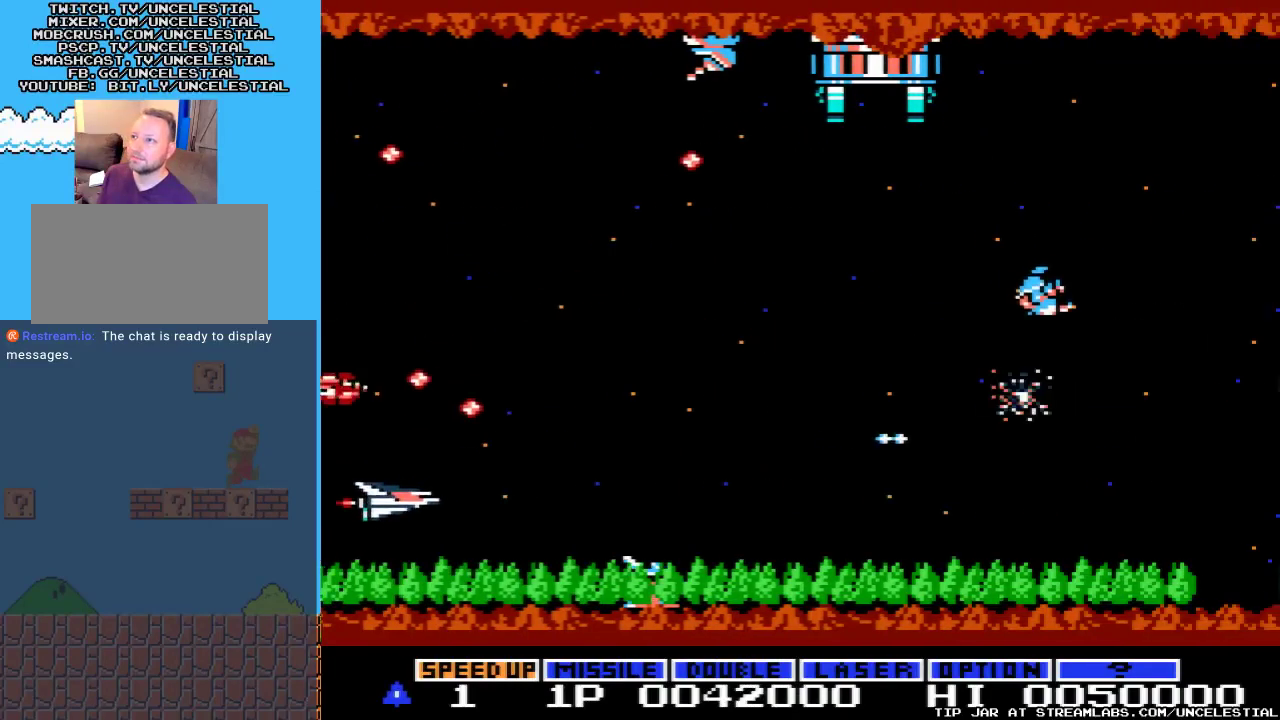
{"buttons": ["DPAD_UP", "DPAD_RIGHT"], "events": [[33, "DPAD_RIGHT", "down"], [67, "A", "down"], [67, "DPAD_DOWN", "up"], [200, "A", "up"], [267, "A", "down"], [467, "DPAD_UP", "down"], [500, "A", "up"]]}
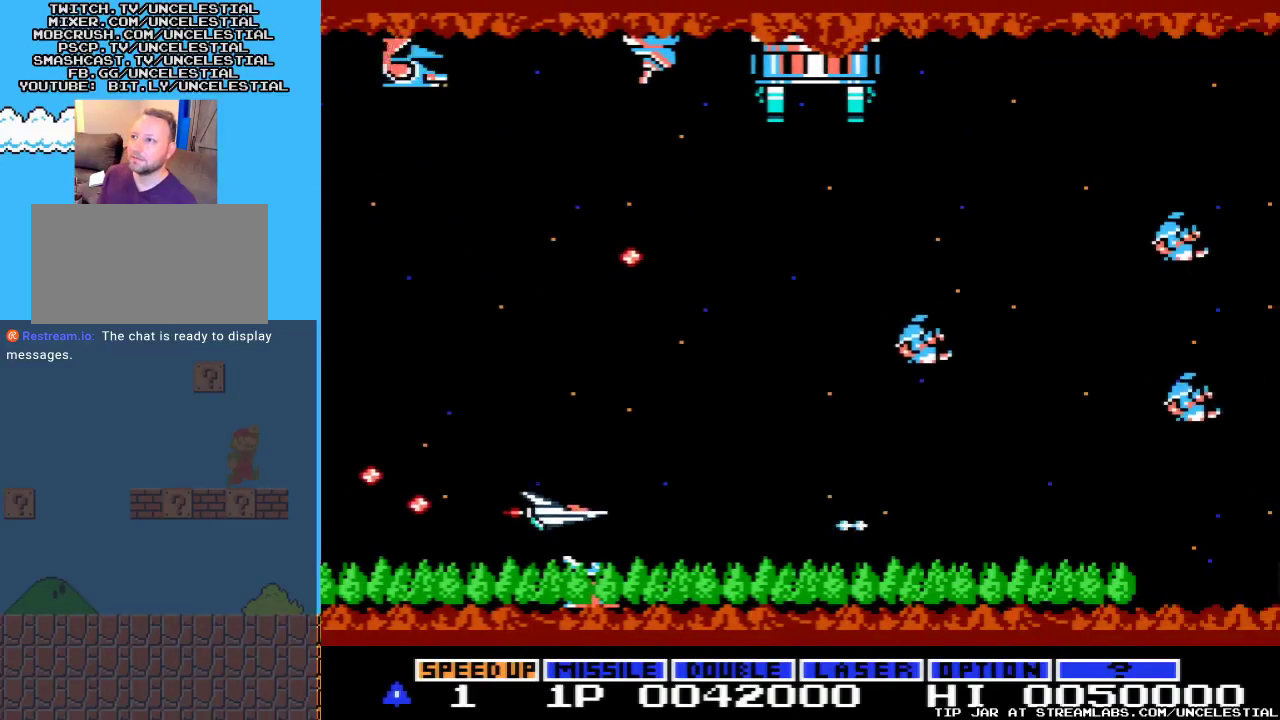
{"buttons": [], "events": [[33, "DPAD_RIGHT", "up"], [67, "A", "down"], [167, "A", "up"], [167, "DPAD_RIGHT", "down"], [167, "DPAD_UP", "up"], [333, "START", "down"], [467, "START", "up"], [500, "DPAD_RIGHT", "up"]]}
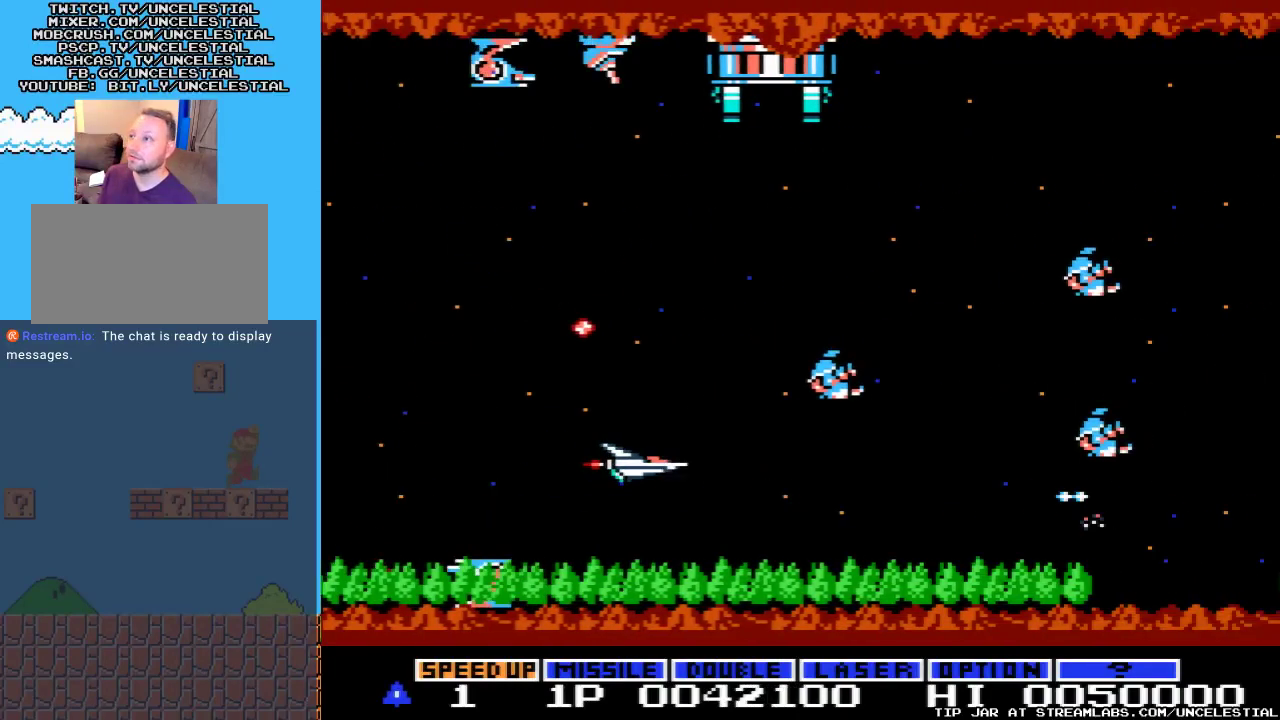
{"buttons": [], "events": []}
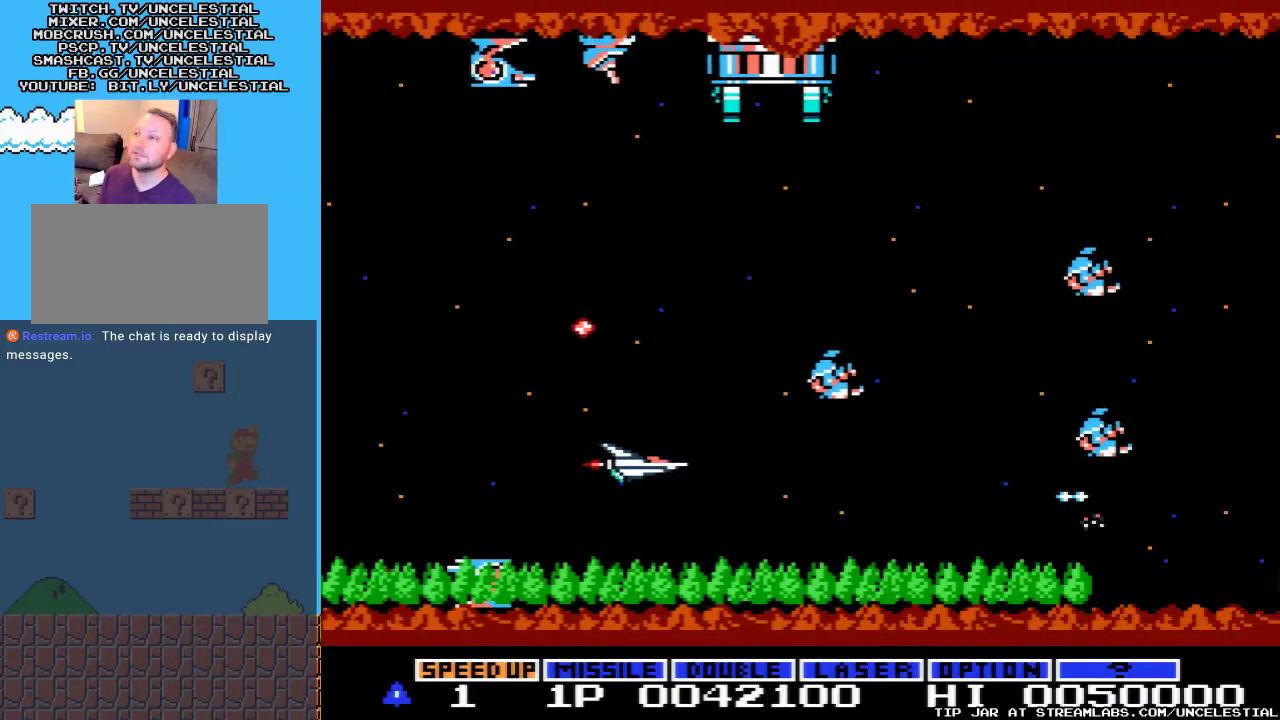
{"buttons": ["DPAD_UP"], "events": [[233, "START", "down"], [367, "START", "up"], [467, "DPAD_UP", "down"]]}
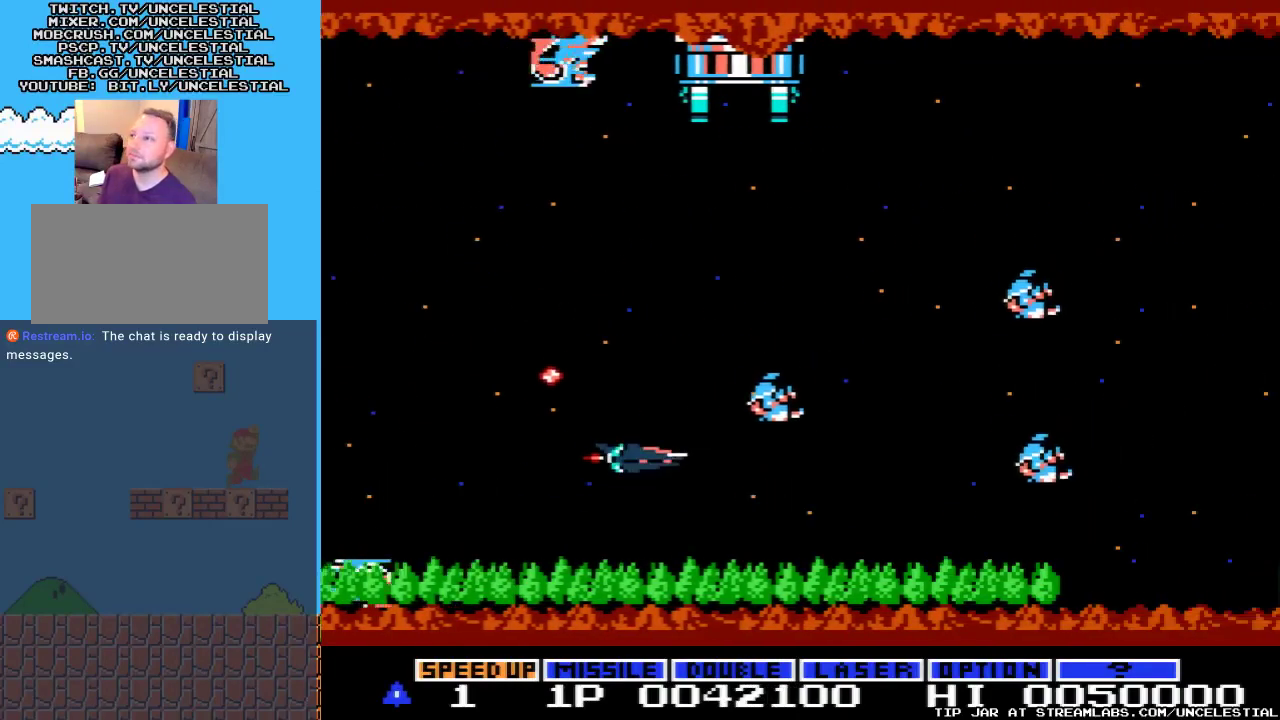
{"buttons": ["DPAD_UP"], "events": [[67, "A", "down"], [233, "DPAD_LEFT", "down"], [500, "A", "up"], [500, "DPAD_LEFT", "up"]]}
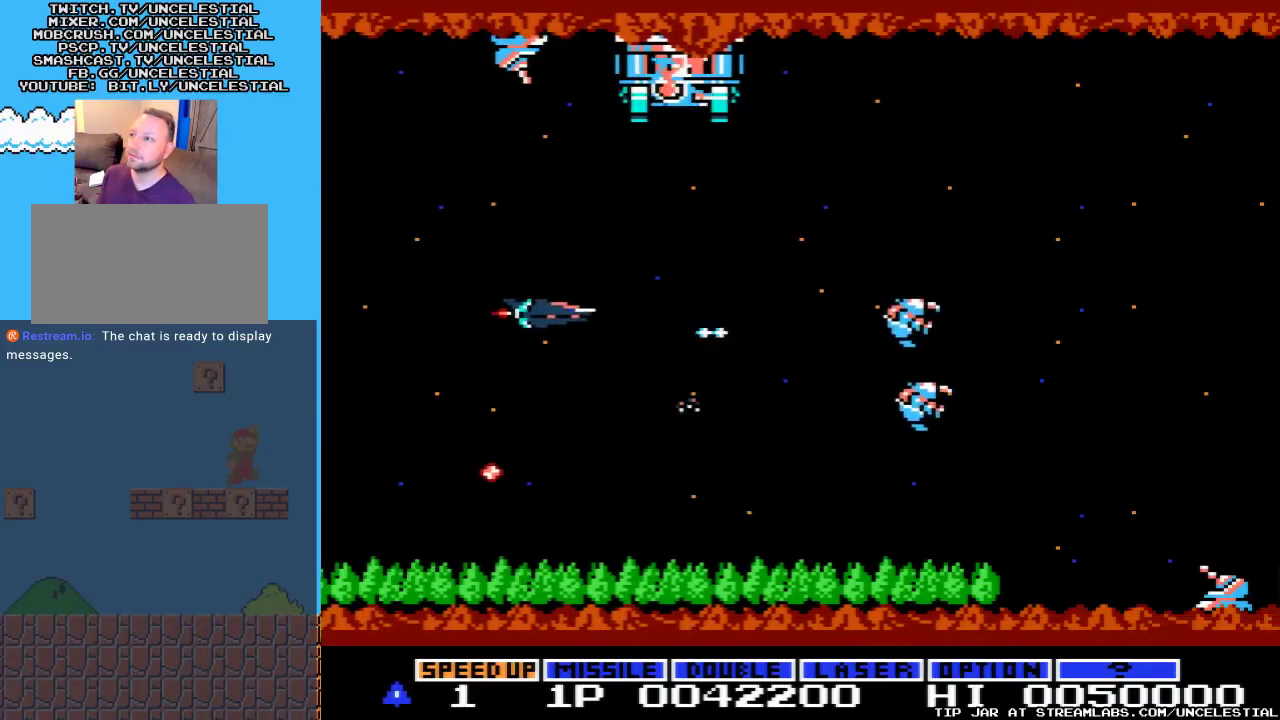
{"buttons": ["DPAD_DOWN"], "events": [[133, "A", "down"], [133, "DPAD_UP", "up"], [167, "DPAD_DOWN", "down"], [167, "DPAD_LEFT", "down"], [300, "A", "up"], [300, "DPAD_LEFT", "up"], [367, "A", "down"], [500, "A", "up"]]}
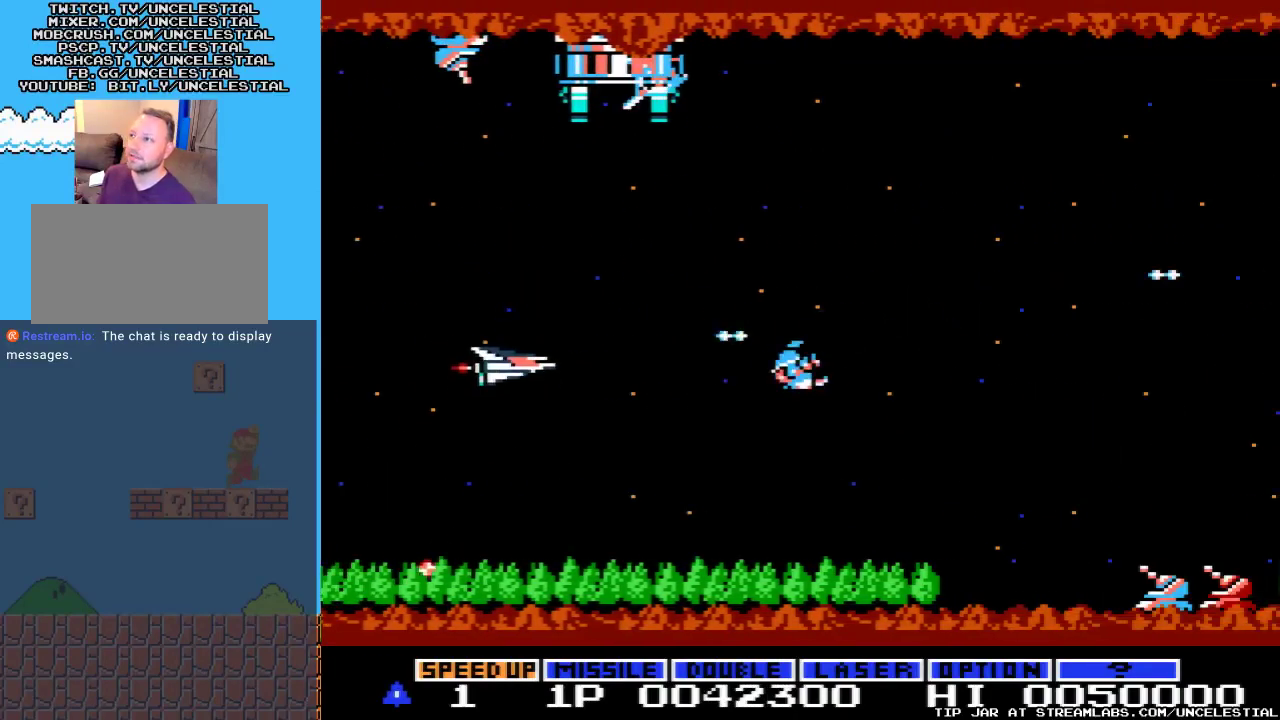
{"buttons": ["A", "DPAD_DOWN"], "events": [[67, "A", "down"], [67, "DPAD_DOWN", "up"], [167, "A", "up"], [267, "A", "down"], [267, "DPAD_RIGHT", "down"], [367, "DPAD_DOWN", "down"], [467, "DPAD_RIGHT", "up"]]}
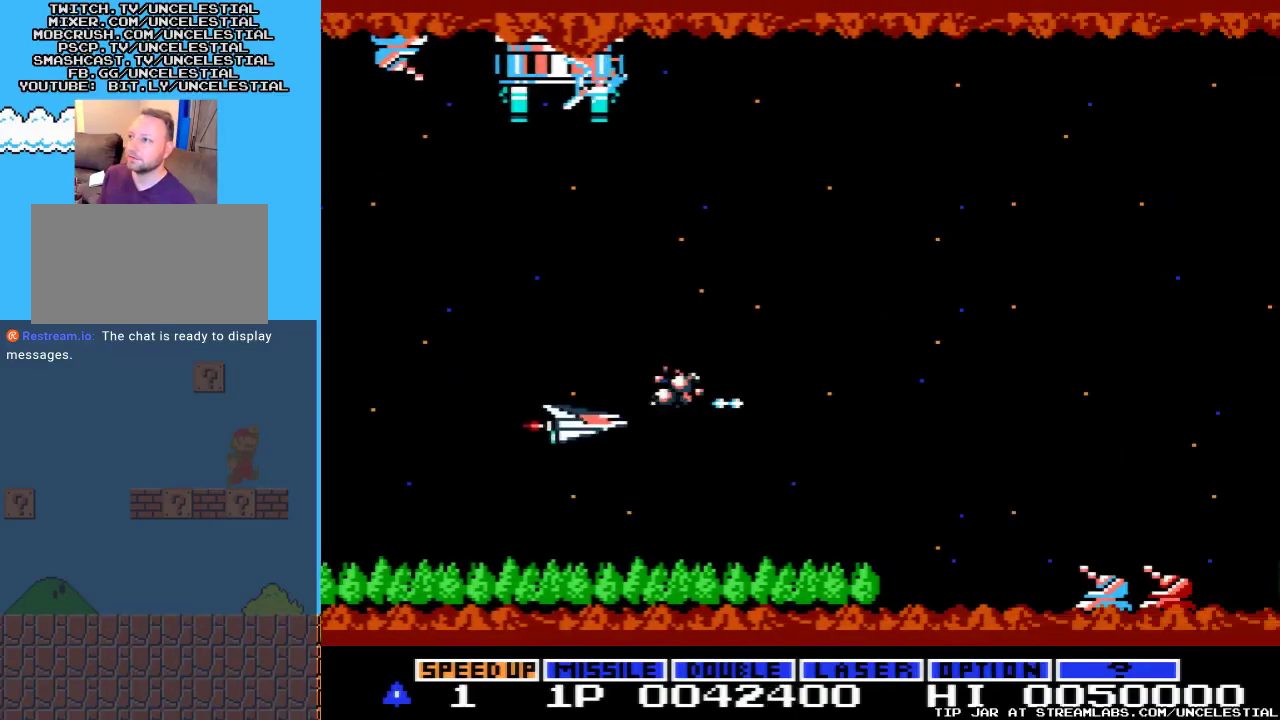
{"buttons": ["A", "DPAD_DOWN", "DPAD_RIGHT"], "events": [[33, "A", "up"], [67, "DPAD_LEFT", "down"], [133, "A", "down"], [200, "A", "up"], [267, "DPAD_DOWN", "up"], [267, "DPAD_LEFT", "up"], [300, "A", "down"], [300, "DPAD_RIGHT", "down"], [367, "DPAD_DOWN", "down"]]}
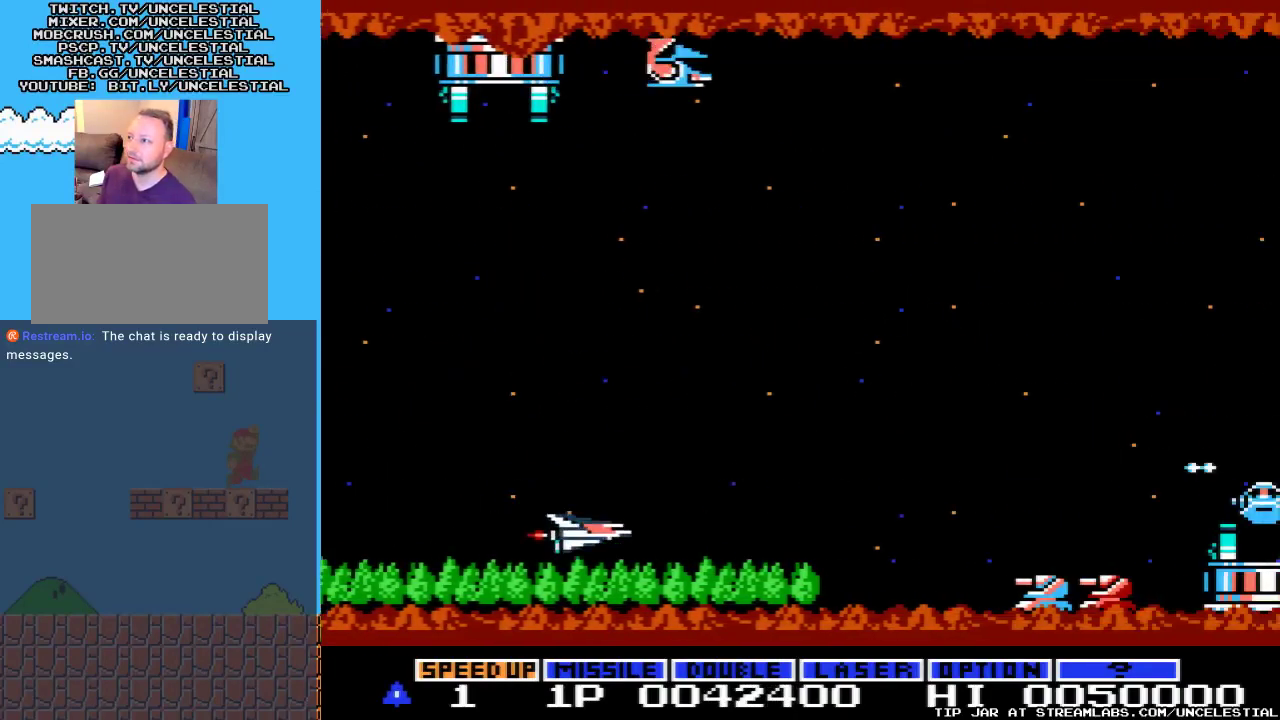
{"buttons": [], "events": [[100, "A", "up"], [133, "DPAD_DOWN", "up"], [133, "DPAD_RIGHT", "up"], [167, "A", "down"], [300, "A", "up"], [367, "A", "down"], [400, "DPAD_DOWN", "down"], [433, "DPAD_DOWN", "up"], [467, "A", "up"]]}
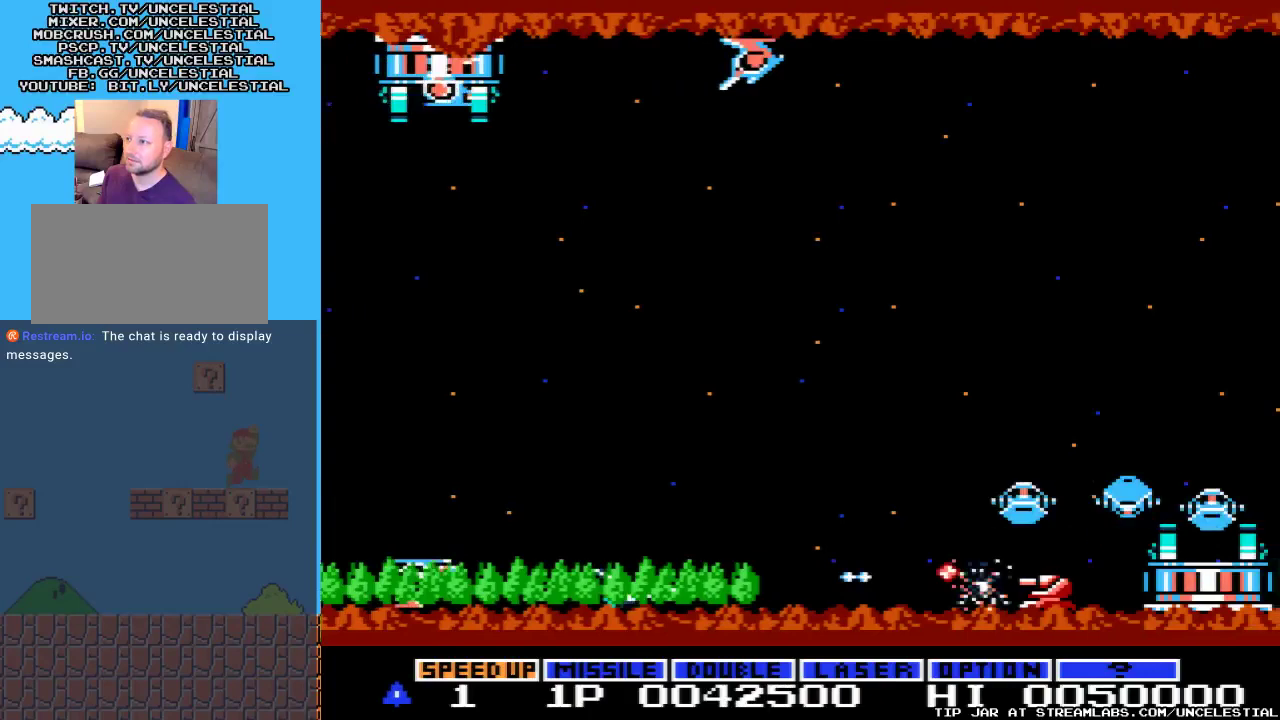
{"buttons": ["DPAD_UP"], "events": [[33, "A", "down"], [200, "DPAD_UP", "down"], [300, "A", "up"], [367, "A", "down"], [467, "A", "up"]]}
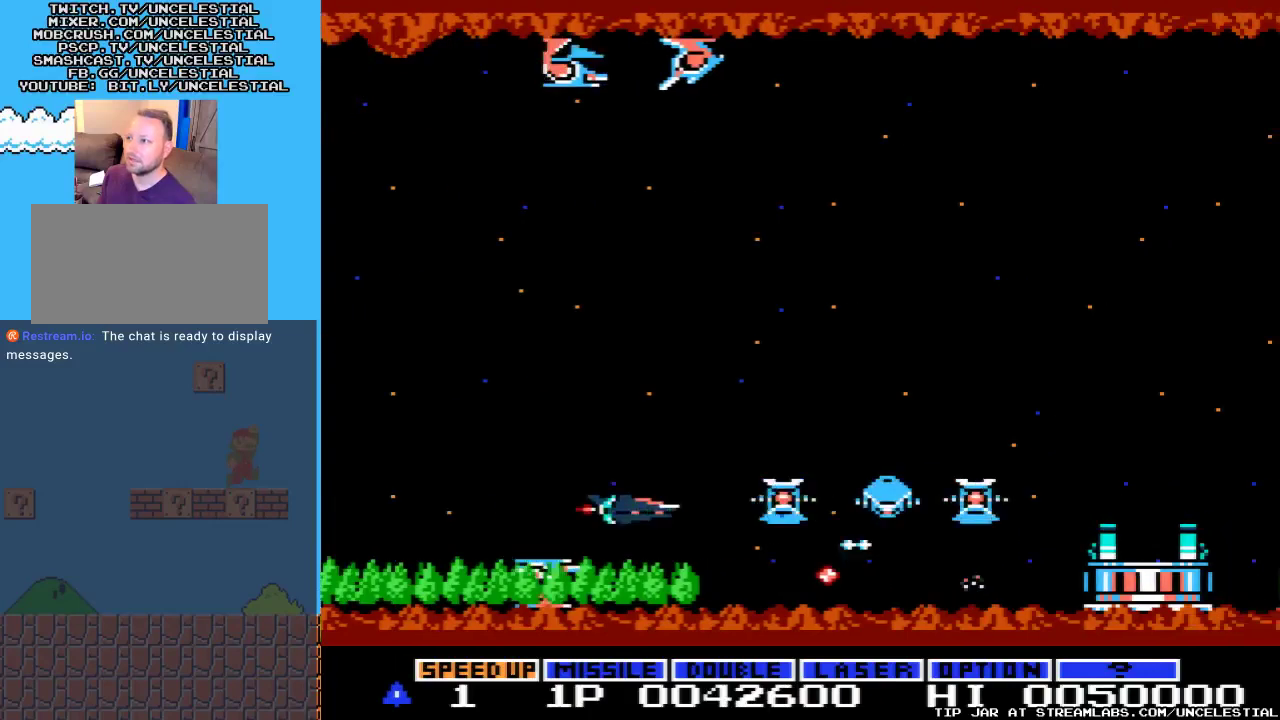
{"buttons": [], "events": [[33, "A", "down"], [67, "DPAD_LEFT", "down"], [133, "A", "up"], [200, "DPAD_UP", "up"], [333, "A", "down"], [400, "DPAD_LEFT", "up"], [433, "A", "up"]]}
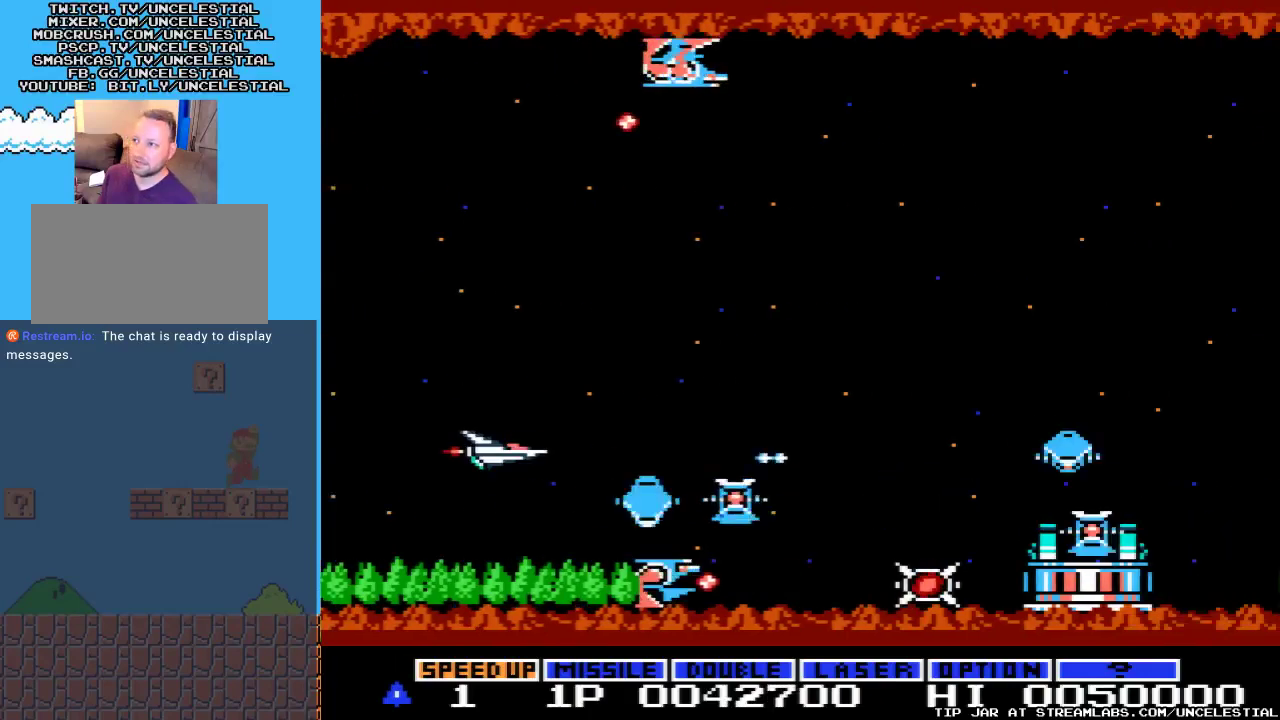
{"buttons": ["DPAD_UP", "DPAD_RIGHT"], "events": [[33, "A", "down"], [133, "A", "up"], [167, "A", "down"], [267, "DPAD_RIGHT", "down"], [300, "A", "up"], [300, "DPAD_UP", "down"], [367, "A", "down"], [467, "A", "up"]]}
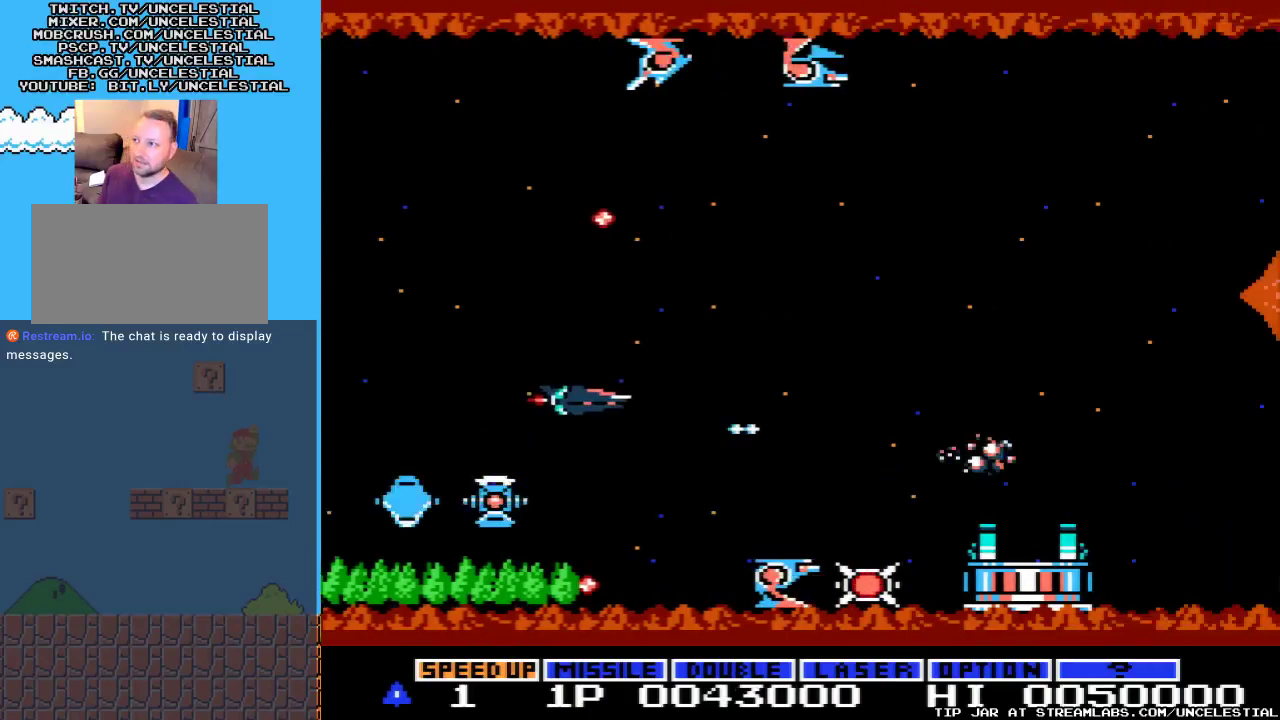
{"buttons": ["A", "DPAD_DOWN"], "events": [[33, "A", "down"], [33, "DPAD_UP", "up"], [100, "DPAD_DOWN", "down"], [167, "DPAD_RIGHT", "up"], [200, "A", "up"], [233, "A", "down"], [333, "A", "up"], [400, "A", "down"]]}
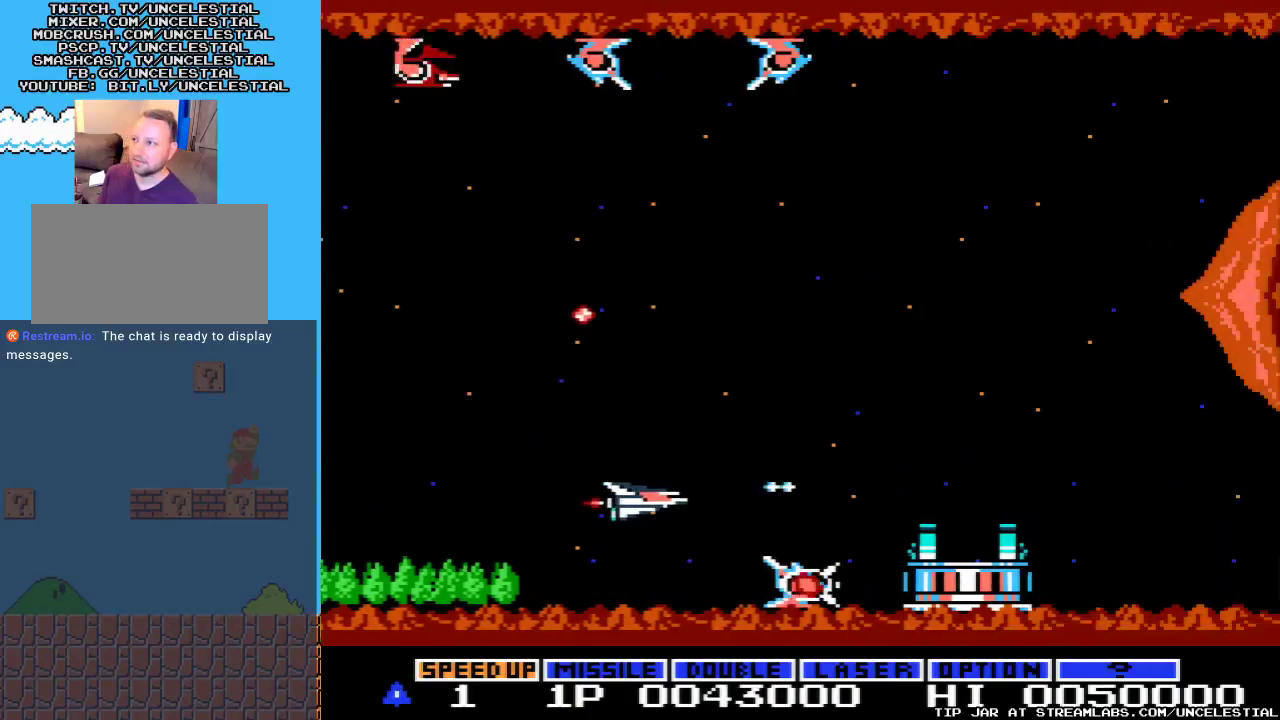
{"buttons": ["A", "DPAD_LEFT"], "events": [[33, "A", "up"], [100, "A", "down"], [100, "DPAD_DOWN", "up"], [200, "A", "up"], [233, "DPAD_DOWN", "down"], [267, "A", "down"], [367, "DPAD_LEFT", "down"], [400, "A", "up"], [400, "DPAD_DOWN", "up"], [467, "A", "down"]]}
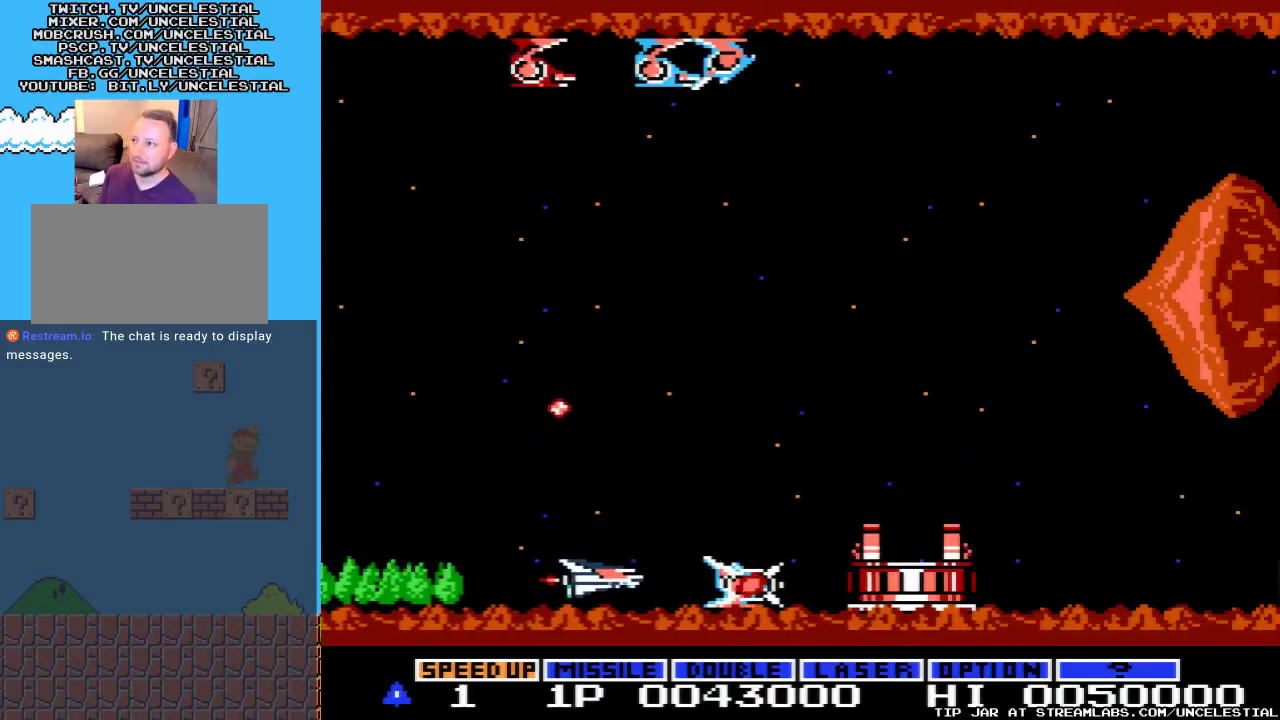
{"buttons": ["A", "DPAD_RIGHT"], "events": [[33, "DPAD_LEFT", "up"], [67, "A", "up"], [133, "A", "down"], [233, "A", "up"], [267, "DPAD_RIGHT", "down"], [300, "A", "down"], [433, "A", "up"], [467, "A", "down"]]}
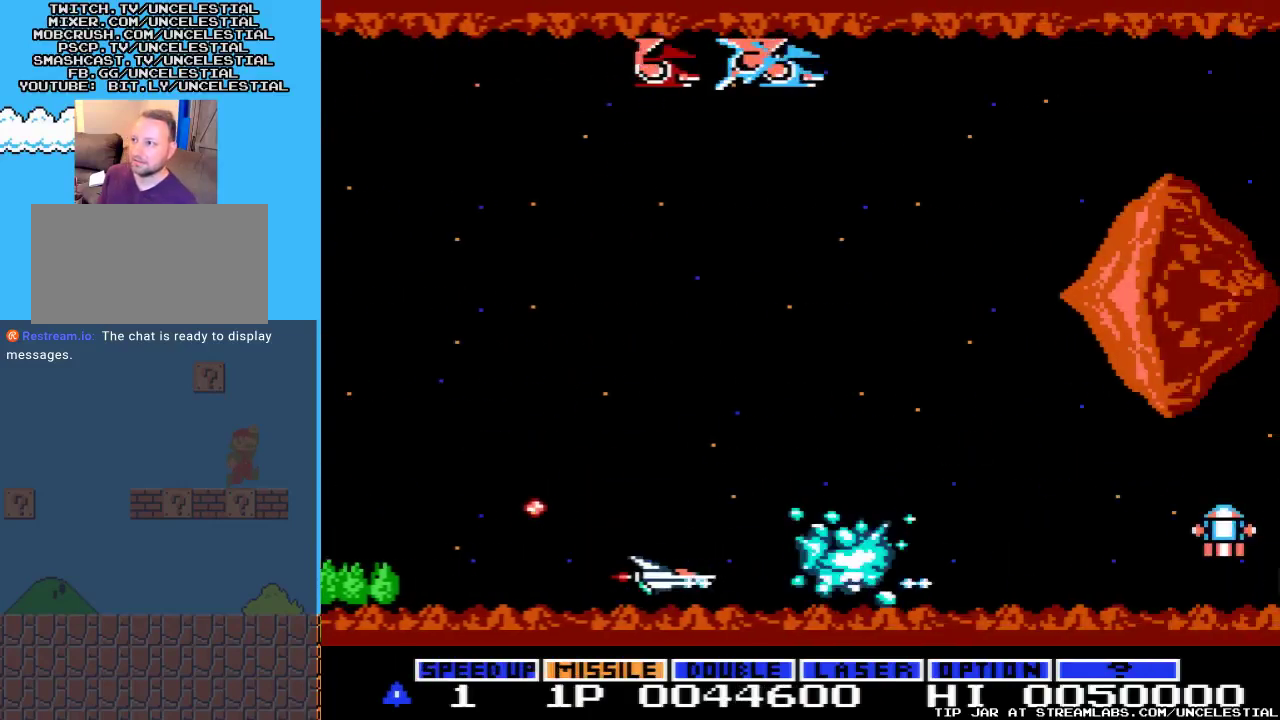
{"buttons": [], "events": [[67, "DPAD_RIGHT", "up"], [100, "A", "up"], [167, "A", "down"], [267, "DPAD_UP", "down"], [300, "A", "up"], [367, "A", "down"], [500, "A", "up"], [500, "DPAD_UP", "up"]]}
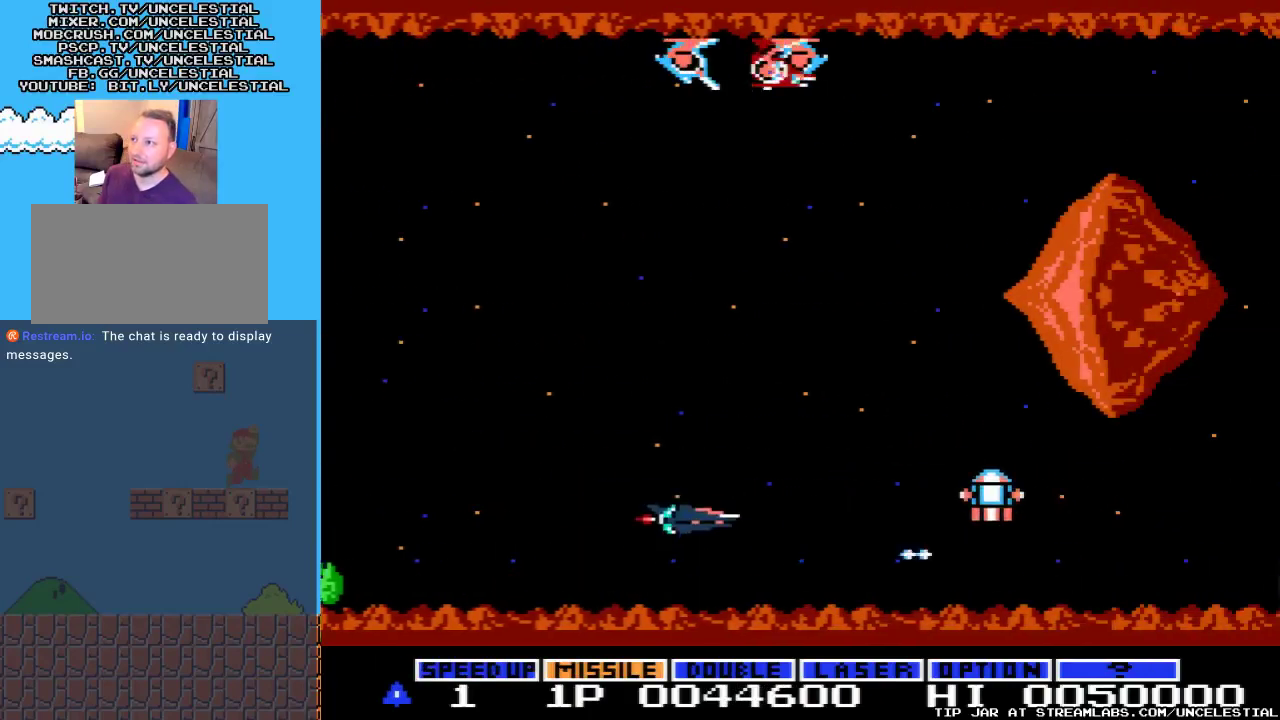
{"buttons": ["A"], "events": [[67, "A", "down"], [167, "A", "up"], [200, "DPAD_LEFT", "down"], [233, "A", "down"], [333, "A", "up"], [433, "A", "down"], [467, "DPAD_LEFT", "up"]]}
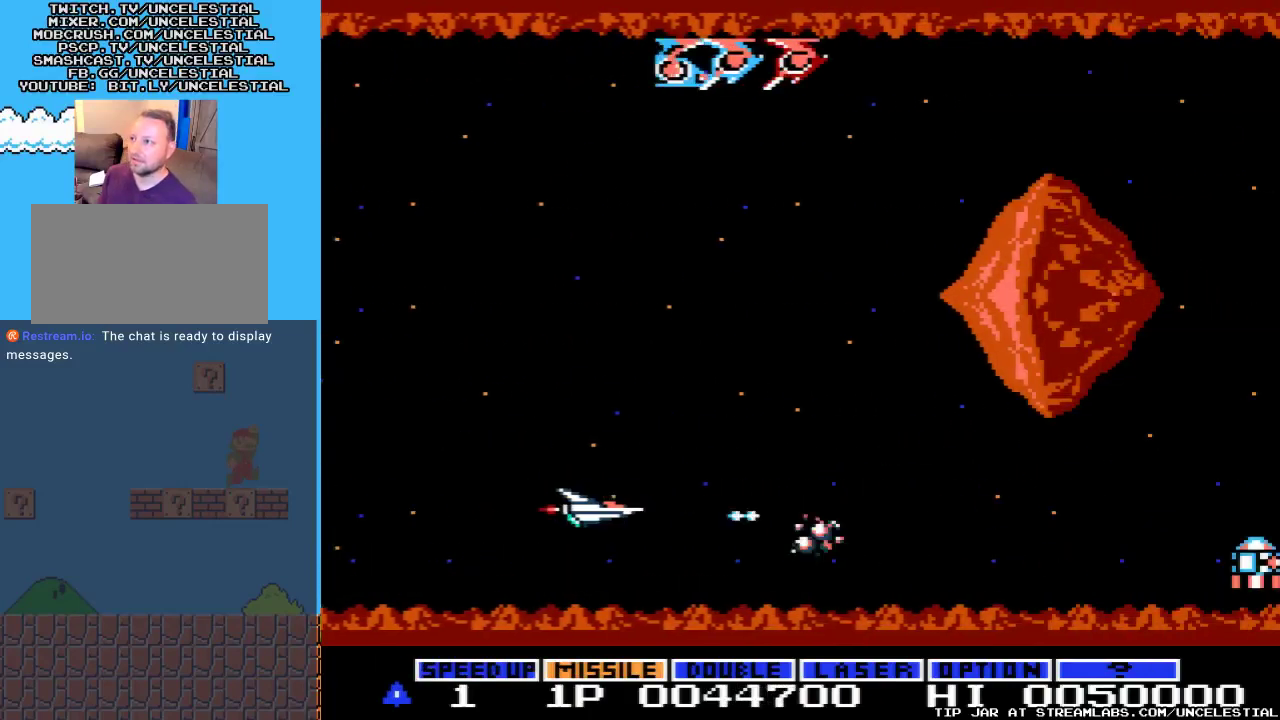
{"buttons": ["A", "DPAD_RIGHT"], "events": [[33, "A", "up"], [100, "A", "down"], [200, "DPAD_UP", "down"], [233, "A", "up"], [300, "A", "down"], [333, "DPAD_RIGHT", "down"], [333, "DPAD_UP", "up"], [433, "A", "up"], [467, "A", "down"]]}
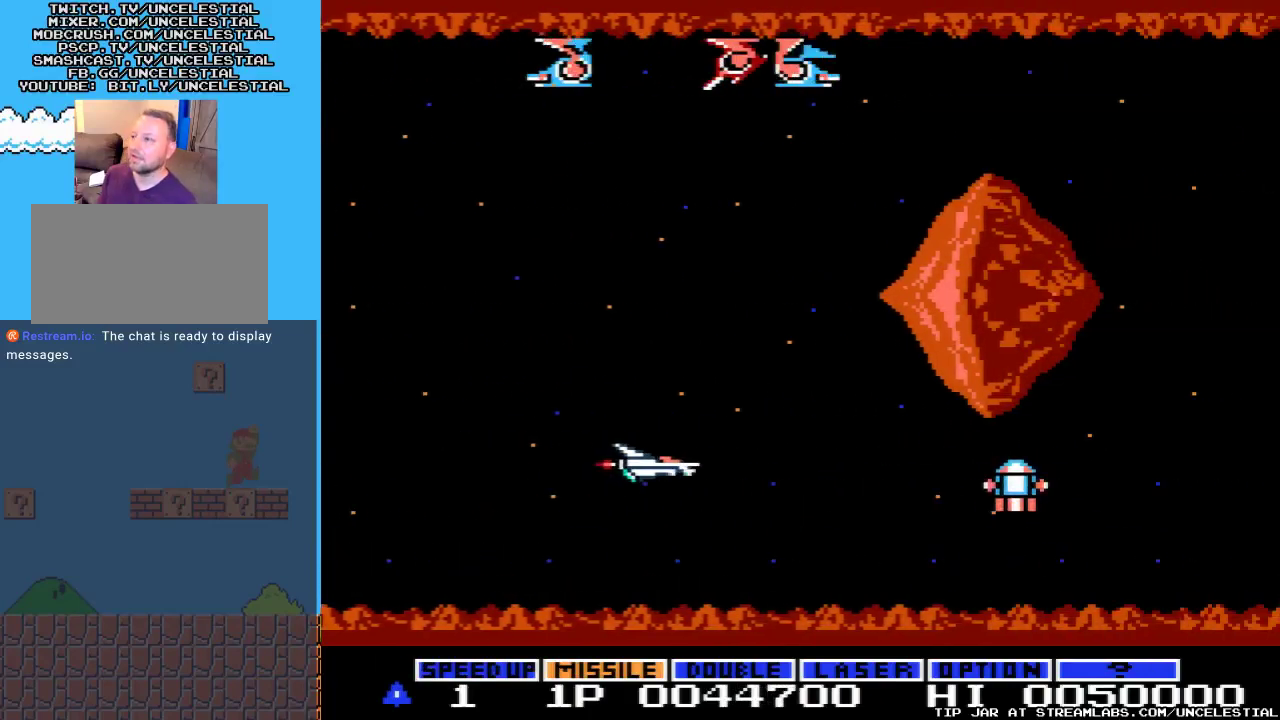
{"buttons": ["A", "DPAD_LEFT"], "events": [[100, "A", "up"], [167, "A", "down"], [267, "DPAD_DOWN", "down"], [267, "DPAD_RIGHT", "up"], [300, "A", "up"], [333, "DPAD_LEFT", "down"], [367, "A", "down"], [400, "DPAD_DOWN", "up"], [433, "A", "up"], [467, "A", "down"]]}
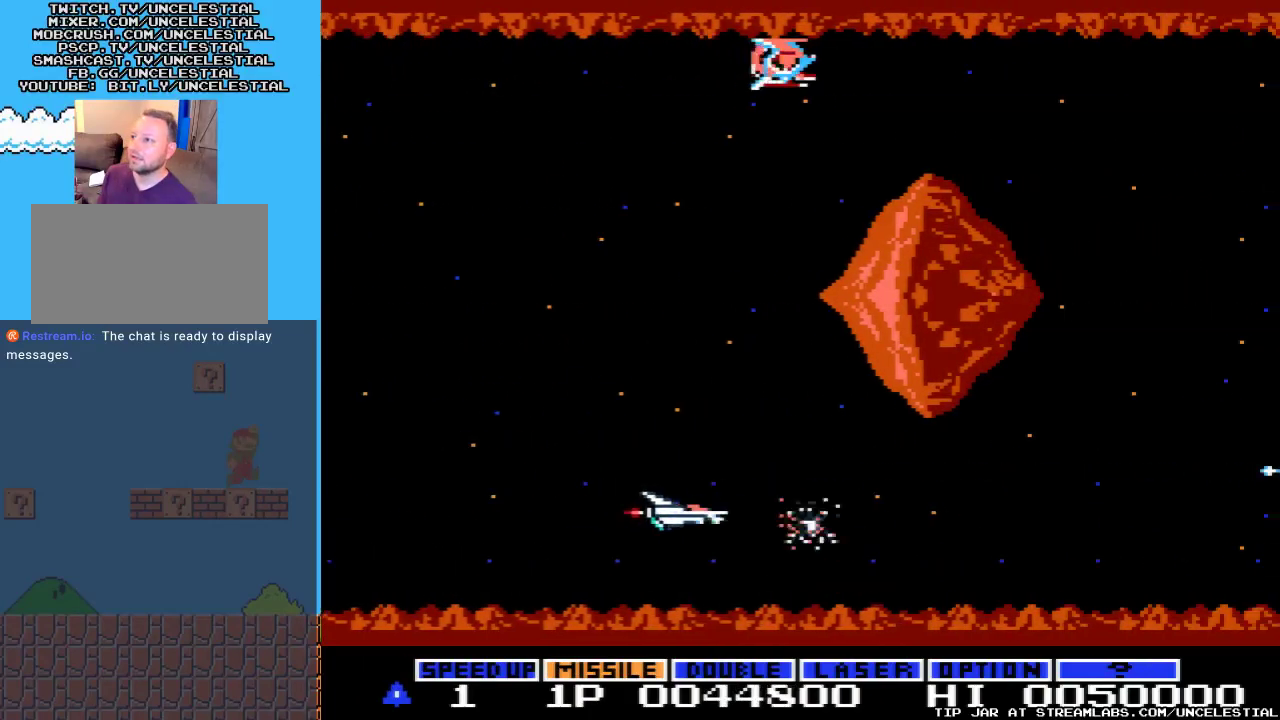
{"buttons": ["DPAD_UP"], "events": [[100, "A", "up"], [167, "A", "down"], [300, "A", "up"], [367, "A", "down"], [400, "DPAD_LEFT", "up"], [400, "DPAD_UP", "down"], [500, "A", "up"]]}
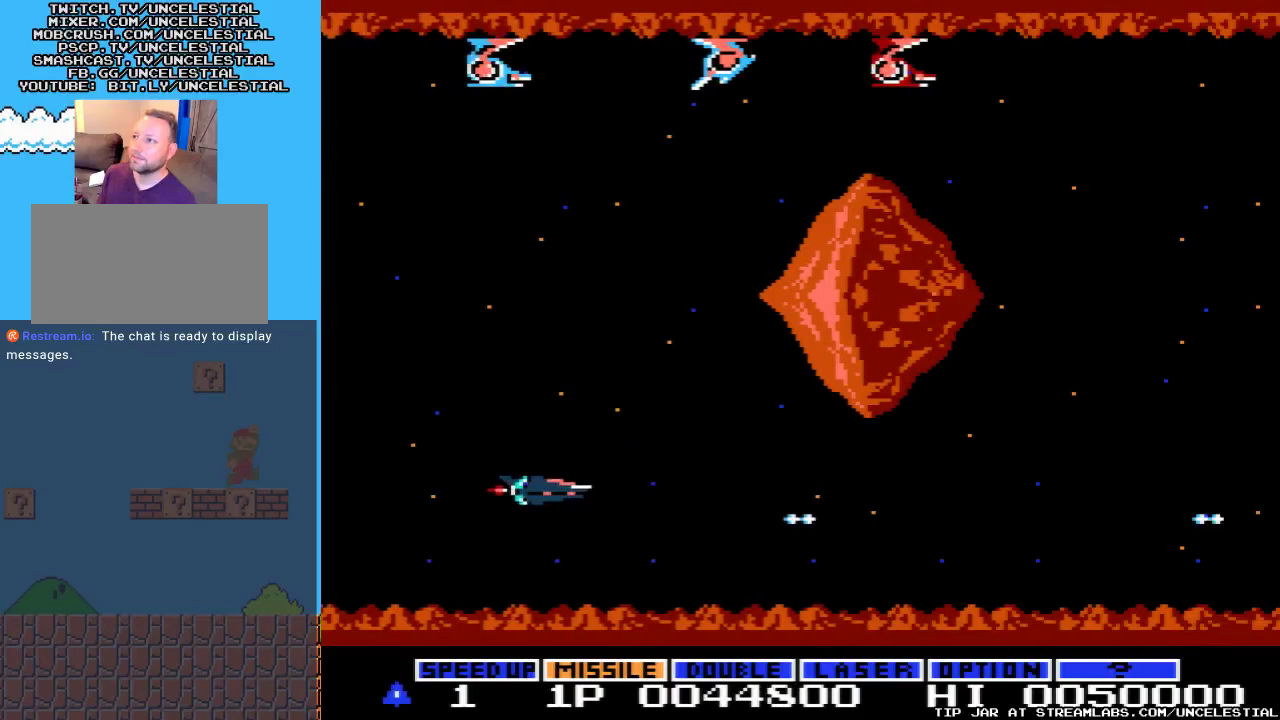
{"buttons": ["A", "DPAD_UP", "DPAD_LEFT"], "events": [[33, "A", "down"], [167, "A", "up"], [167, "DPAD_LEFT", "down"], [267, "DPAD_LEFT", "up"], [300, "A", "down"], [367, "A", "up"], [367, "DPAD_LEFT", "down"], [467, "A", "down"]]}
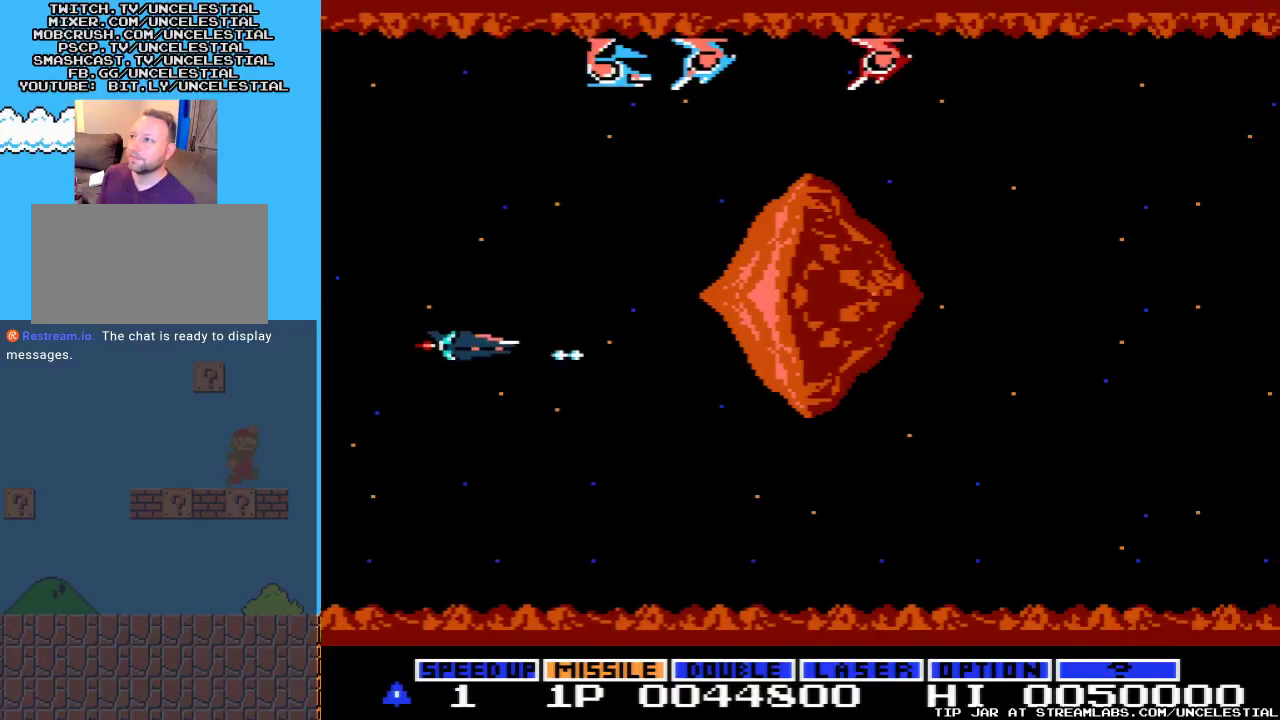
{"buttons": ["A", "DPAD_UP", "DPAD_LEFT"], "events": [[67, "A", "up"], [167, "A", "down"], [333, "A", "up"], [433, "A", "down"]]}
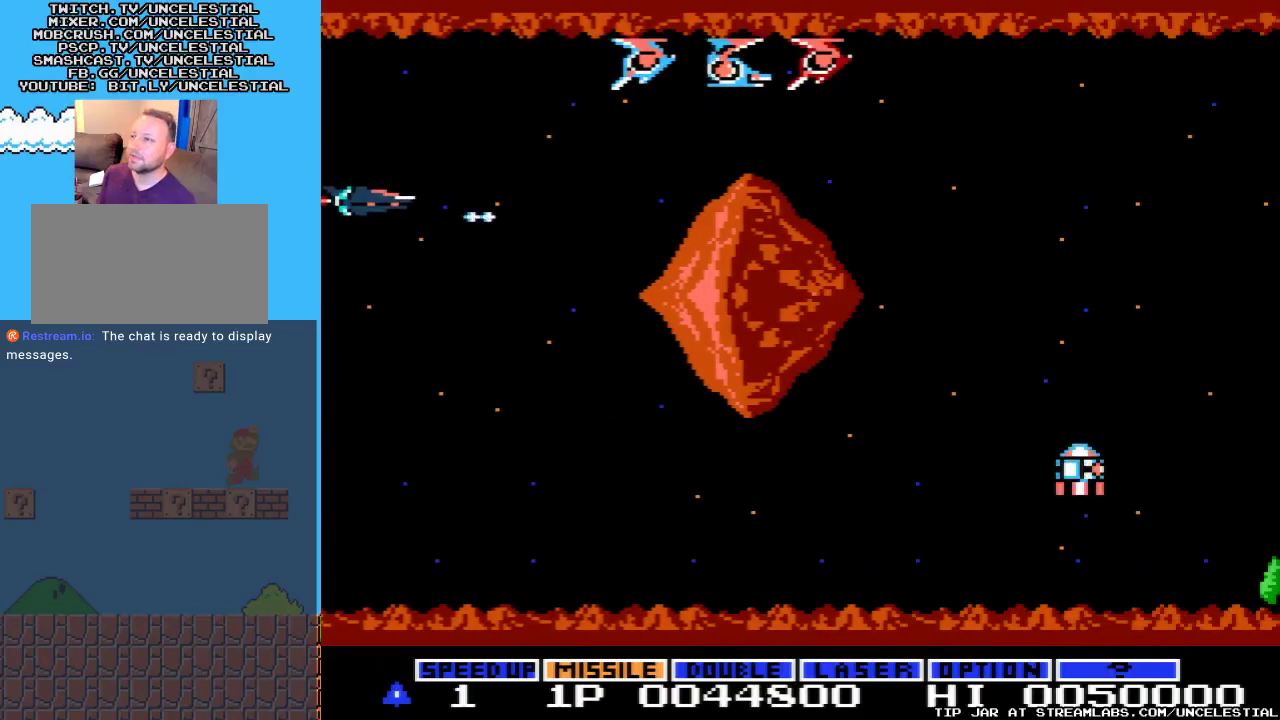
{"buttons": ["A"], "events": [[33, "DPAD_LEFT", "up"], [67, "A", "up"], [167, "A", "down"], [300, "A", "up"], [367, "A", "down"], [400, "DPAD_UP", "up"]]}
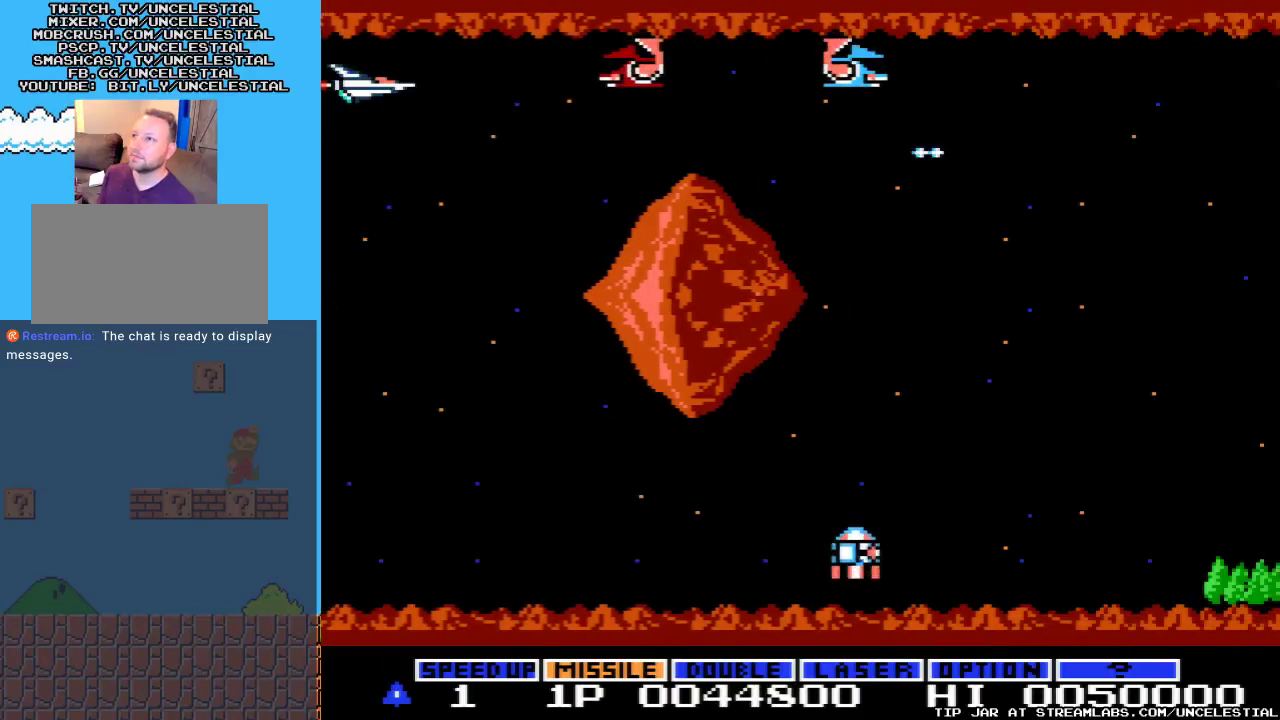
{"buttons": ["A"], "events": [[33, "A", "up"], [67, "A", "down"], [200, "A", "up"], [200, "DPAD_UP", "down"], [233, "DPAD_UP", "up"], [267, "A", "down"], [400, "A", "up"], [467, "A", "down"]]}
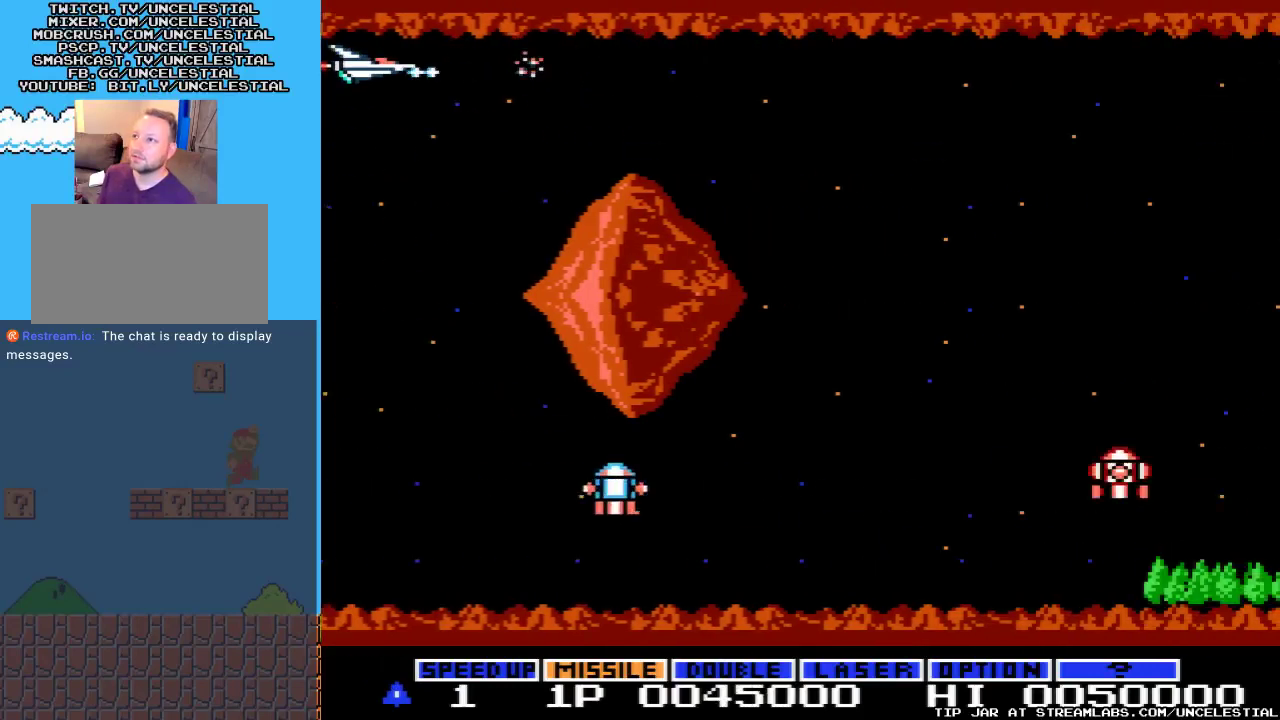
{"buttons": ["DPAD_RIGHT"], "events": [[67, "A", "up"], [133, "A", "down"], [167, "DPAD_RIGHT", "down"], [267, "A", "up"], [333, "A", "down"], [467, "A", "up"]]}
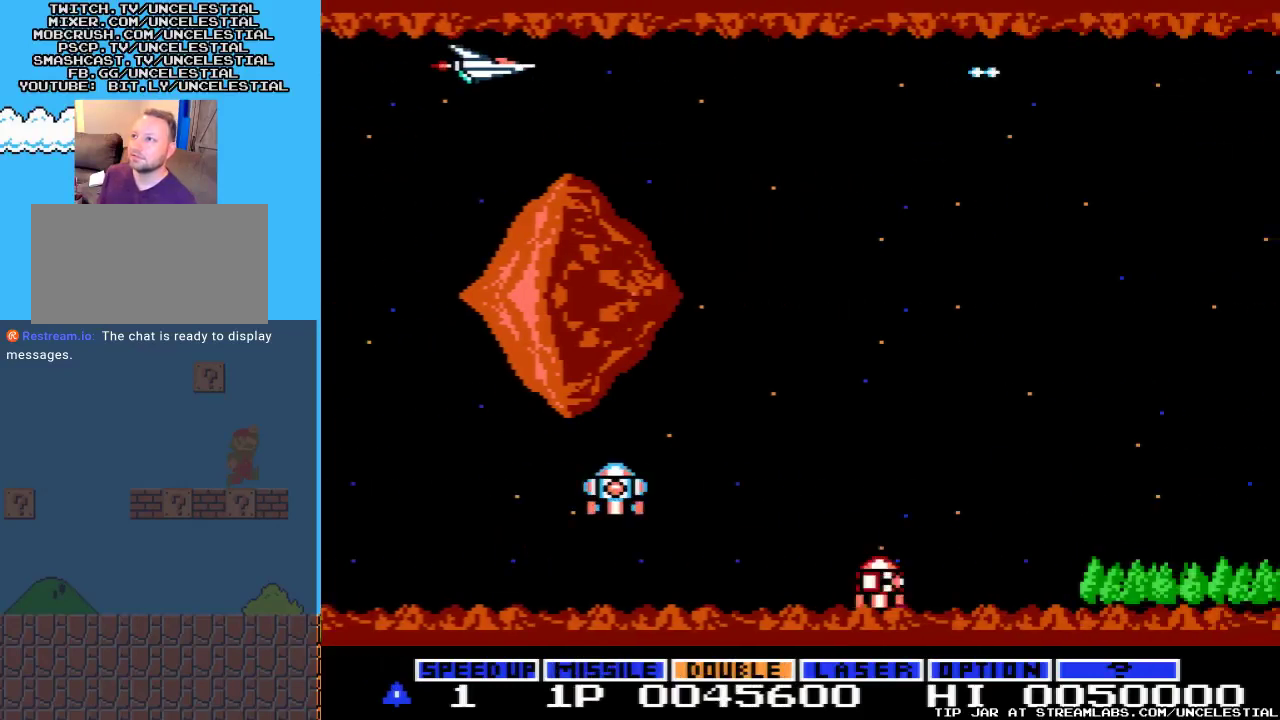
{"buttons": ["A", "DPAD_RIGHT"], "events": [[33, "A", "down"], [33, "DPAD_RIGHT", "up"], [167, "A", "up"], [233, "A", "down"], [300, "DPAD_RIGHT", "down"], [333, "A", "up"], [400, "A", "down"]]}
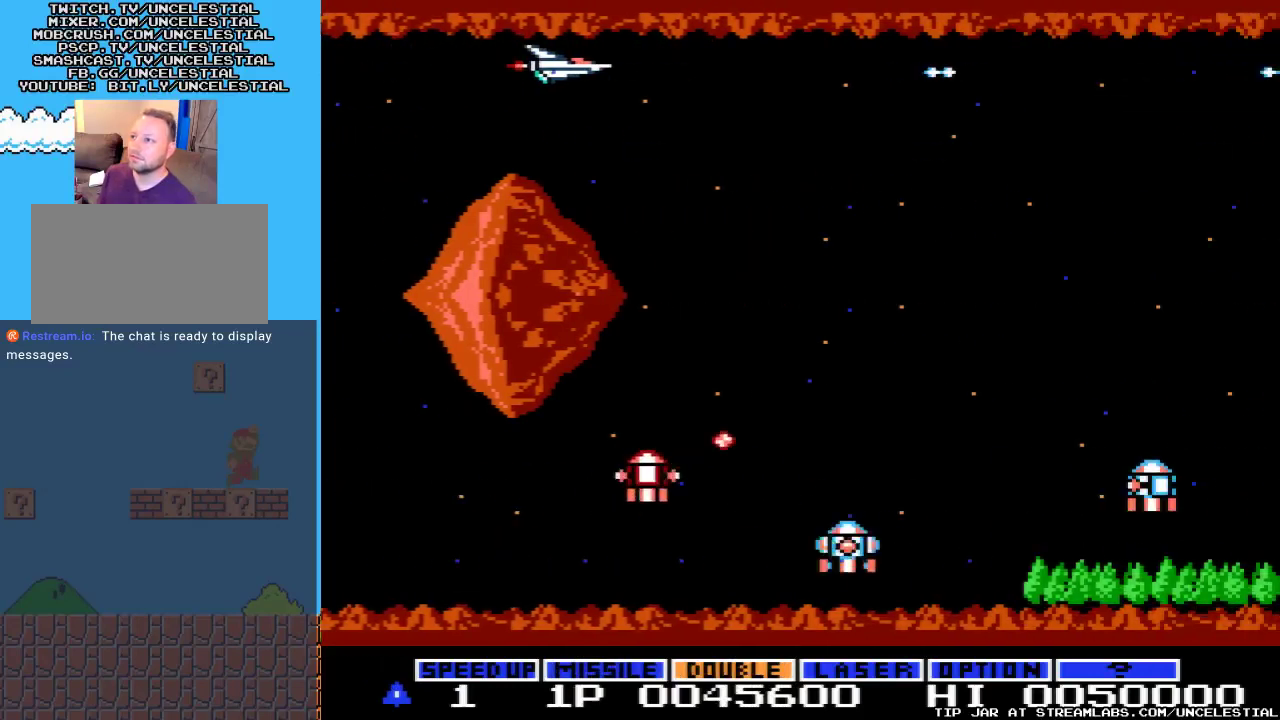
{"buttons": [], "events": [[67, "A", "up"], [133, "A", "down"], [333, "A", "up"], [333, "DPAD_RIGHT", "up"]]}